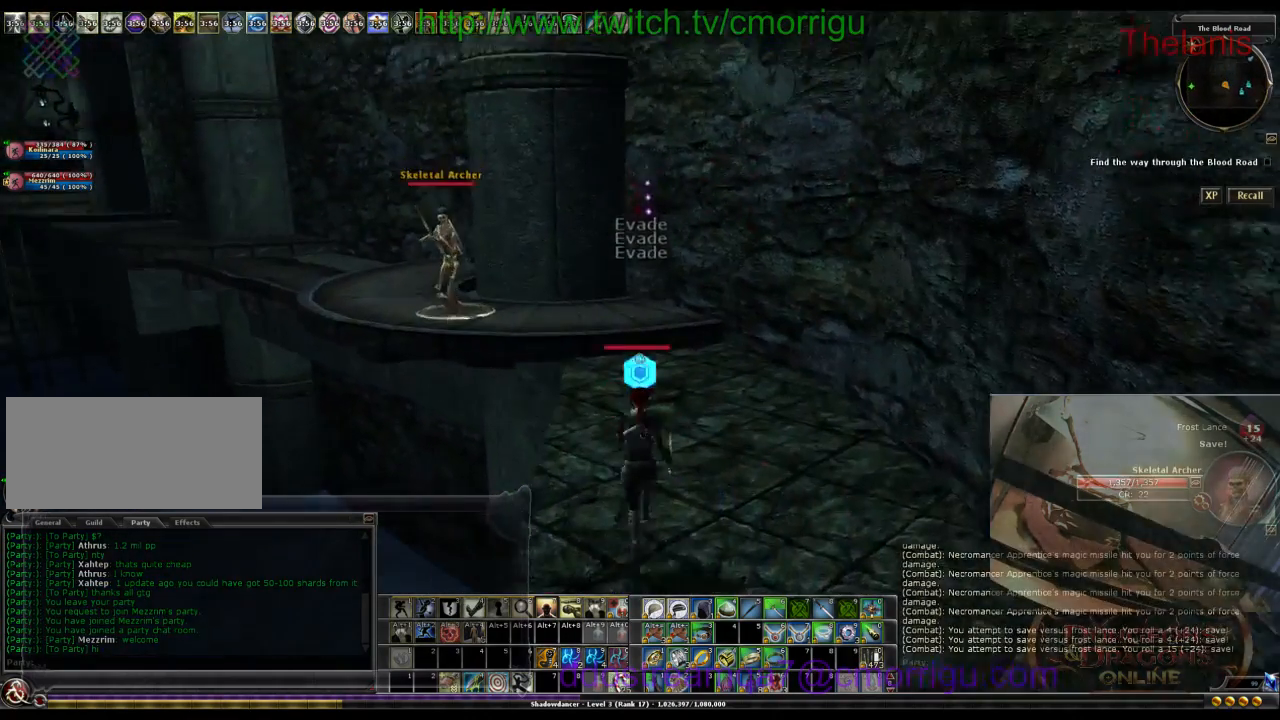
Gameplay with keyboard; each line is a JSON object with the keys held at the frame after it. "events" lists presses ("down") and releases ("up") of ".", "/", "0", "1", "2", "3", "4", "5", "6", "7", "8", "9", "a", "b", "backslash", "backspace", "caps_lock", "comma", "ctrl_l", "ctrl_r", "d", "e", "equals", "escape", "f", "f1", "f10", "f11", "f12", "f2", "f3", "f4", "f5", "f6", "f7", "f8", "f9", "g", "h", "i", "j", "k", "l", "lbracket", "m", "minus", "n", "o", "p", "q", "quote", "r", "rbracket", "return", "s", "semicolon", "shift_r", "space", "t", "tab", "tilde", "u", "w" and "y" between this image and that frame as [ms after this image, input, new state], when the widget could be followed in between. No other keys are recorded. Mouse input is not recorded.
{"keys": ["w"], "events": []}
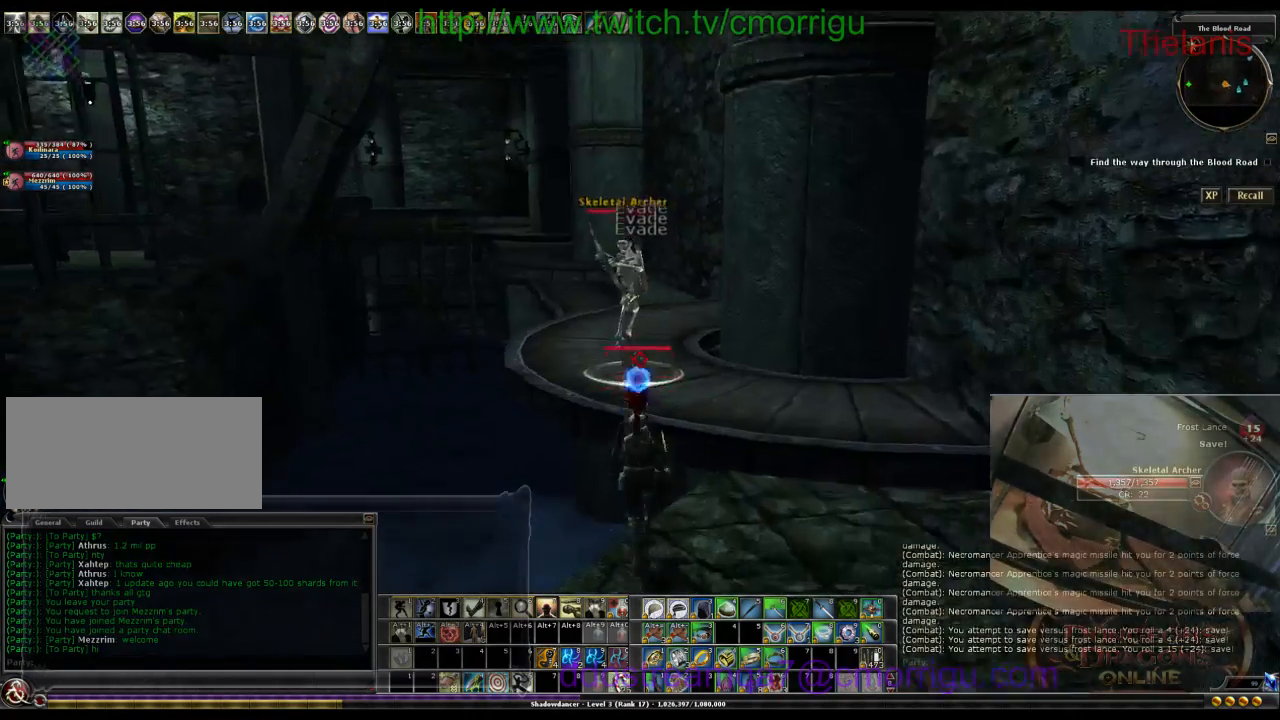
{"keys": ["w"], "events": [[100, "space", "down"], [400, "space", "up"]]}
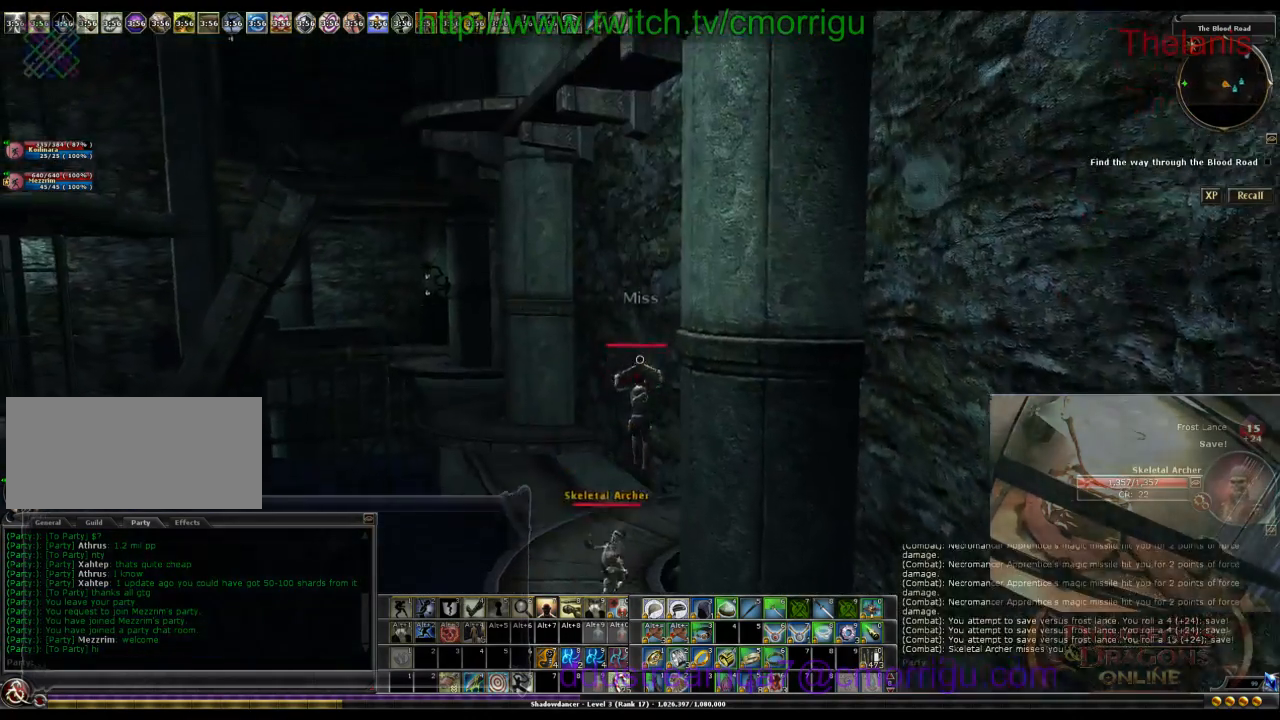
{"keys": ["w"], "events": []}
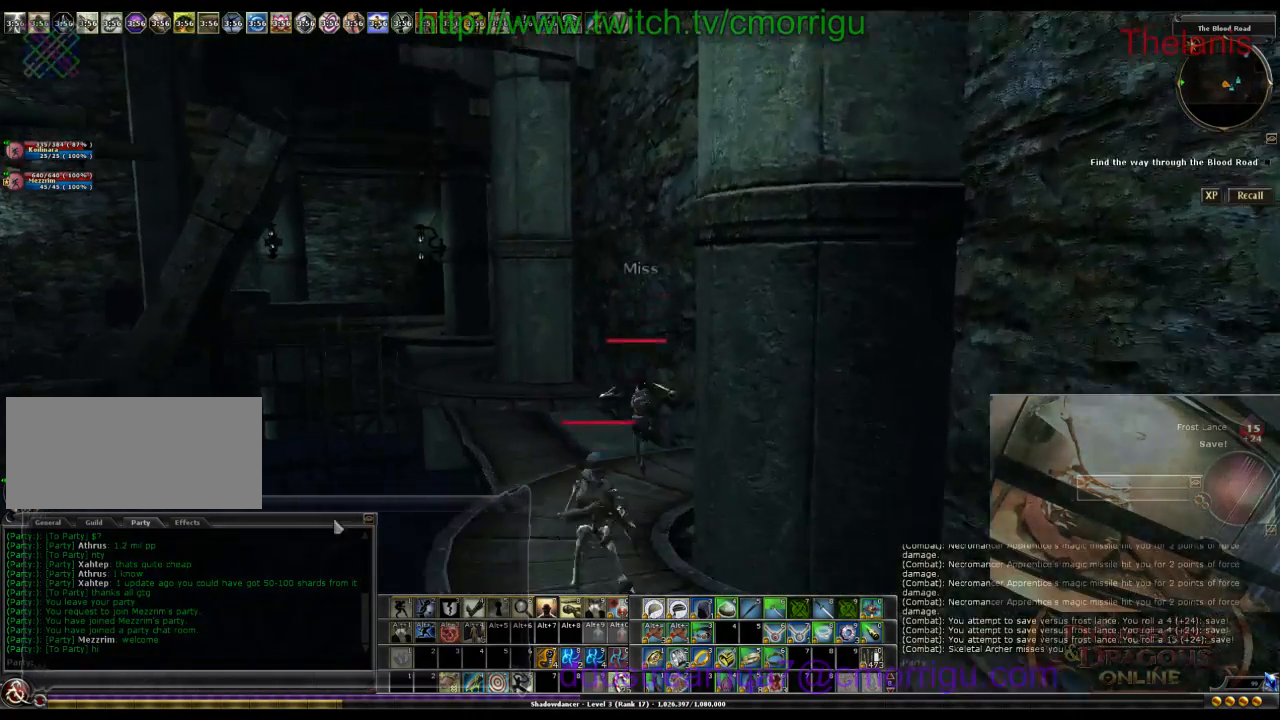
{"keys": ["w"], "events": []}
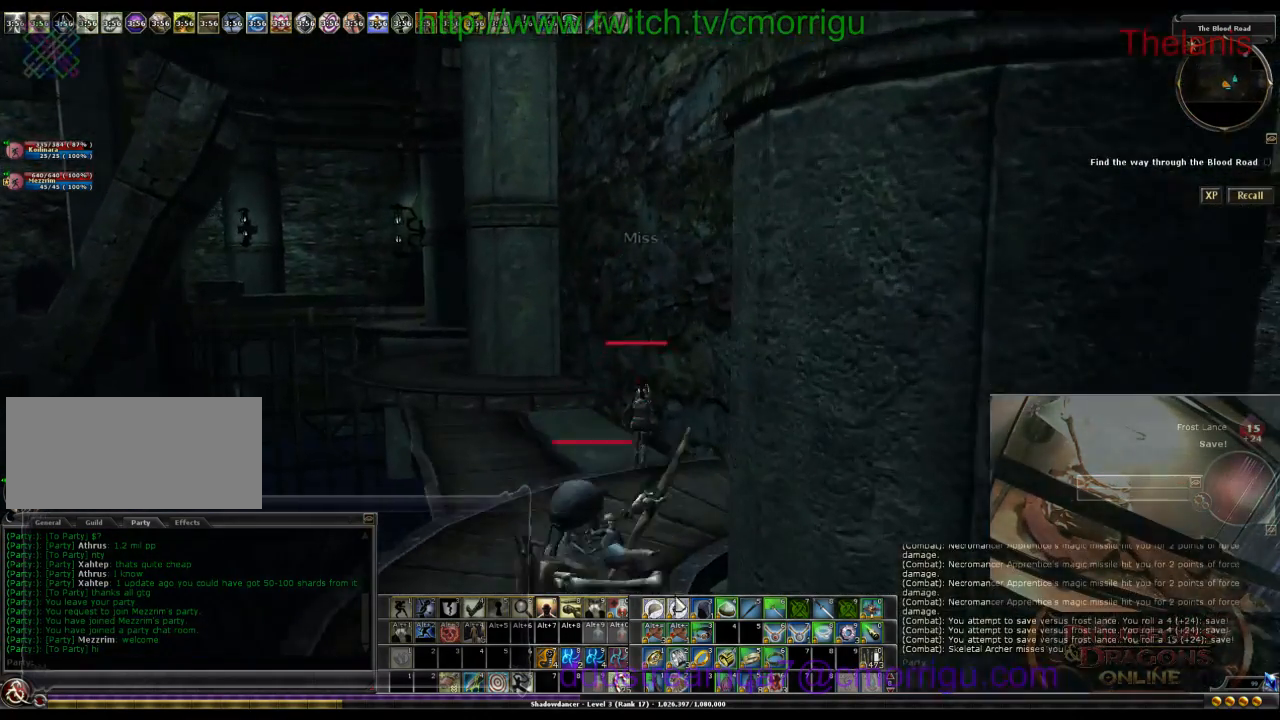
{"keys": ["w"], "events": []}
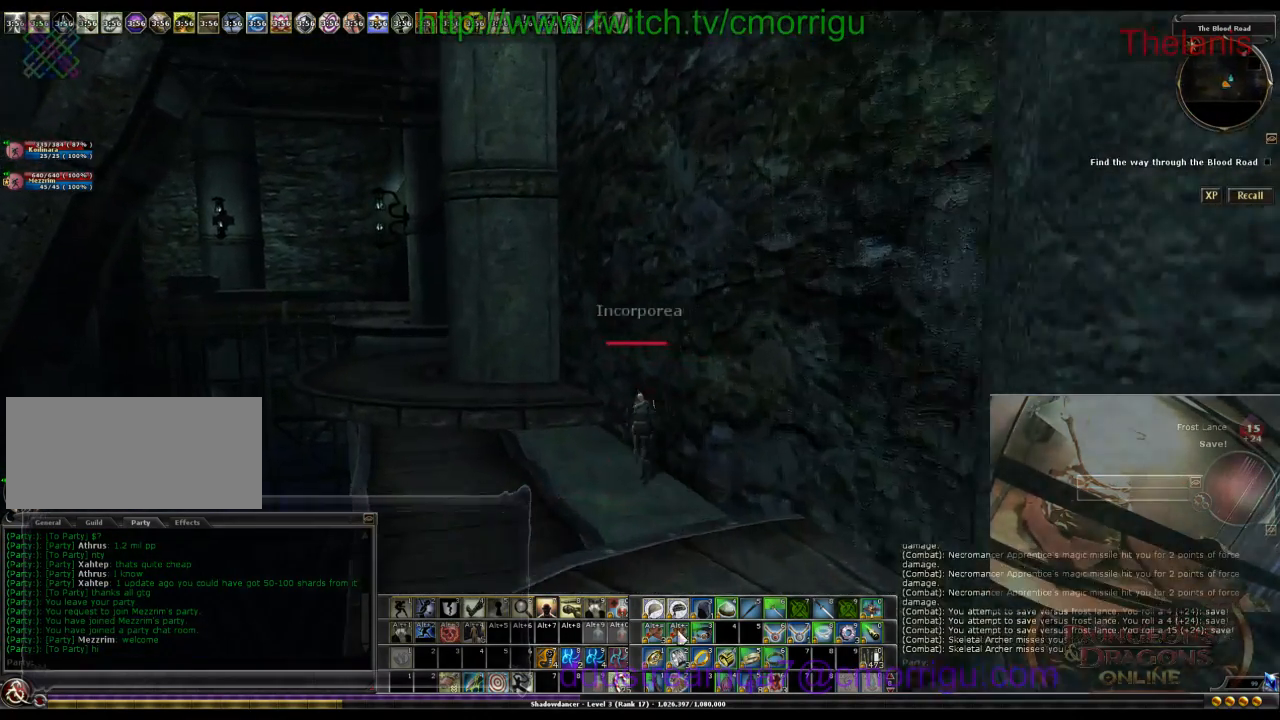
{"keys": [], "events": [[367, "w", "up"]]}
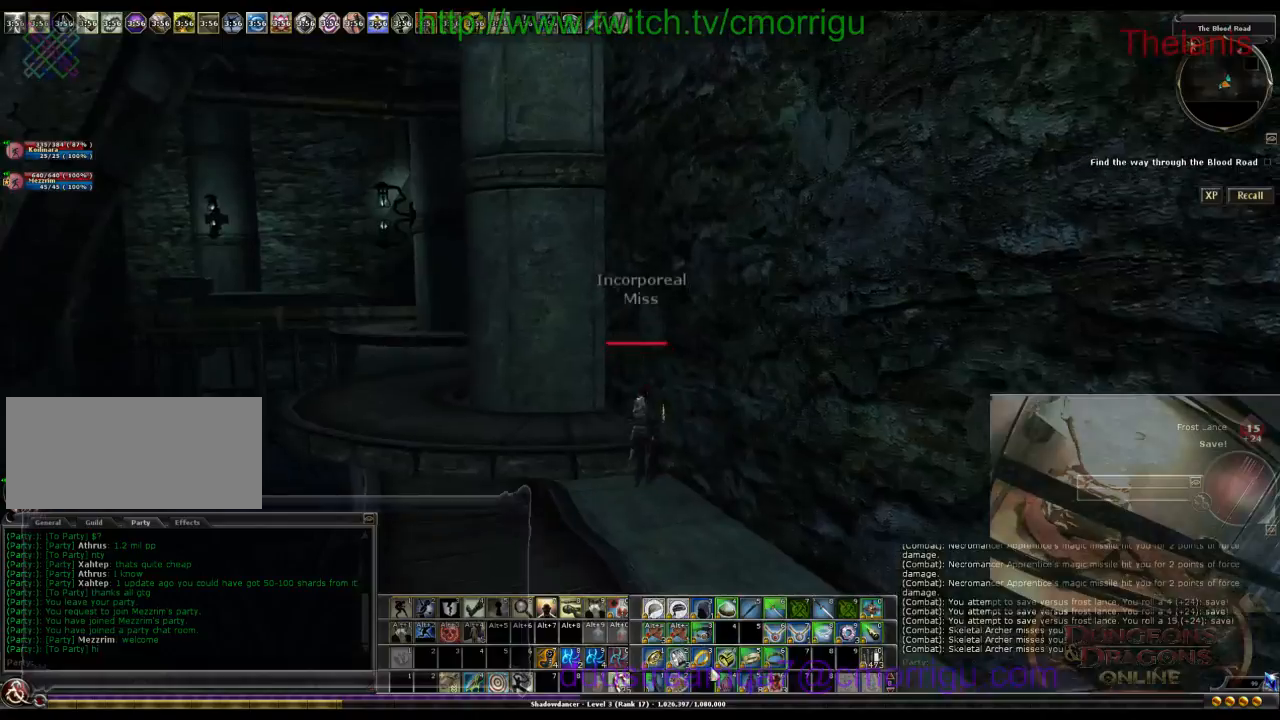
{"keys": [], "events": []}
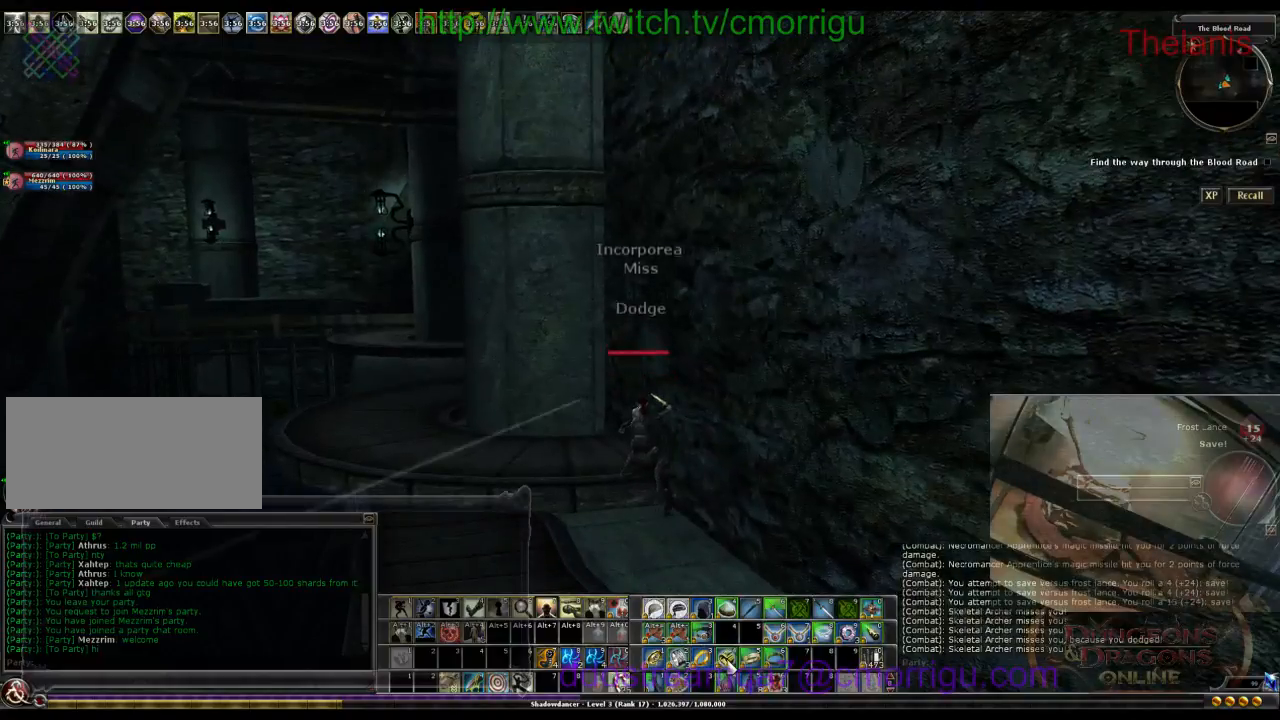
{"keys": ["w"], "events": [[233, "w", "down"]]}
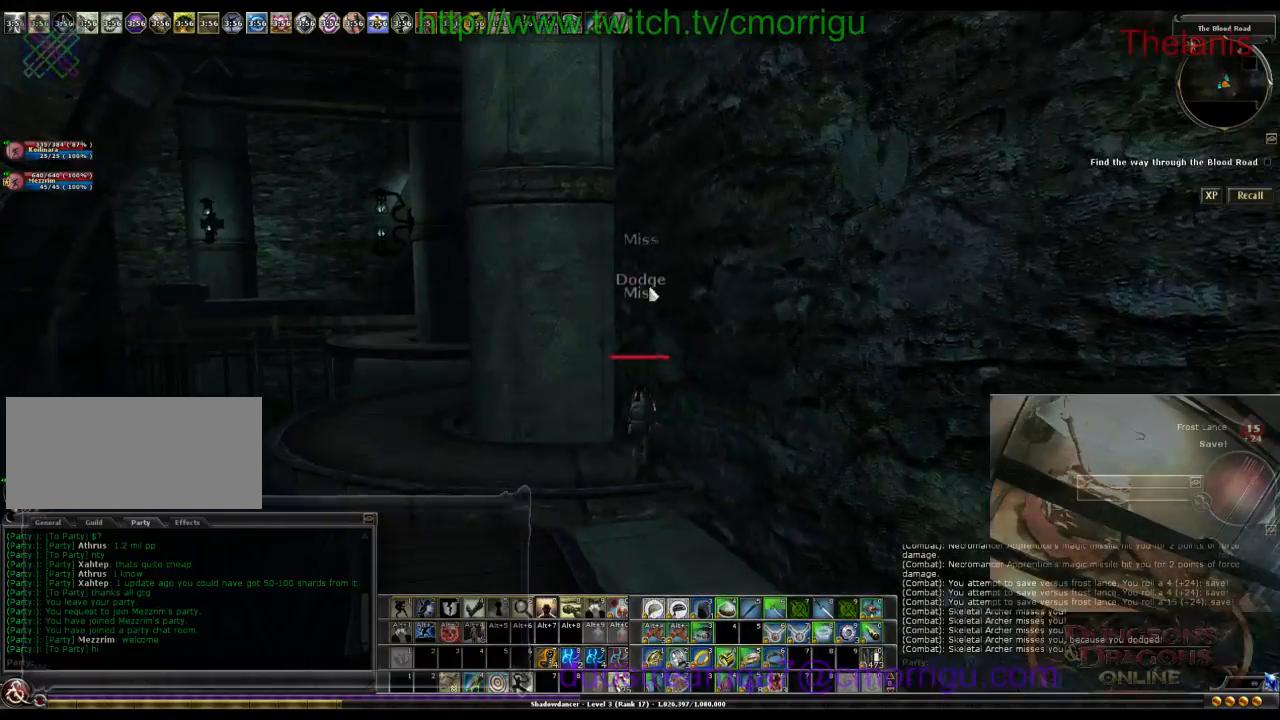
{"keys": ["w"], "events": []}
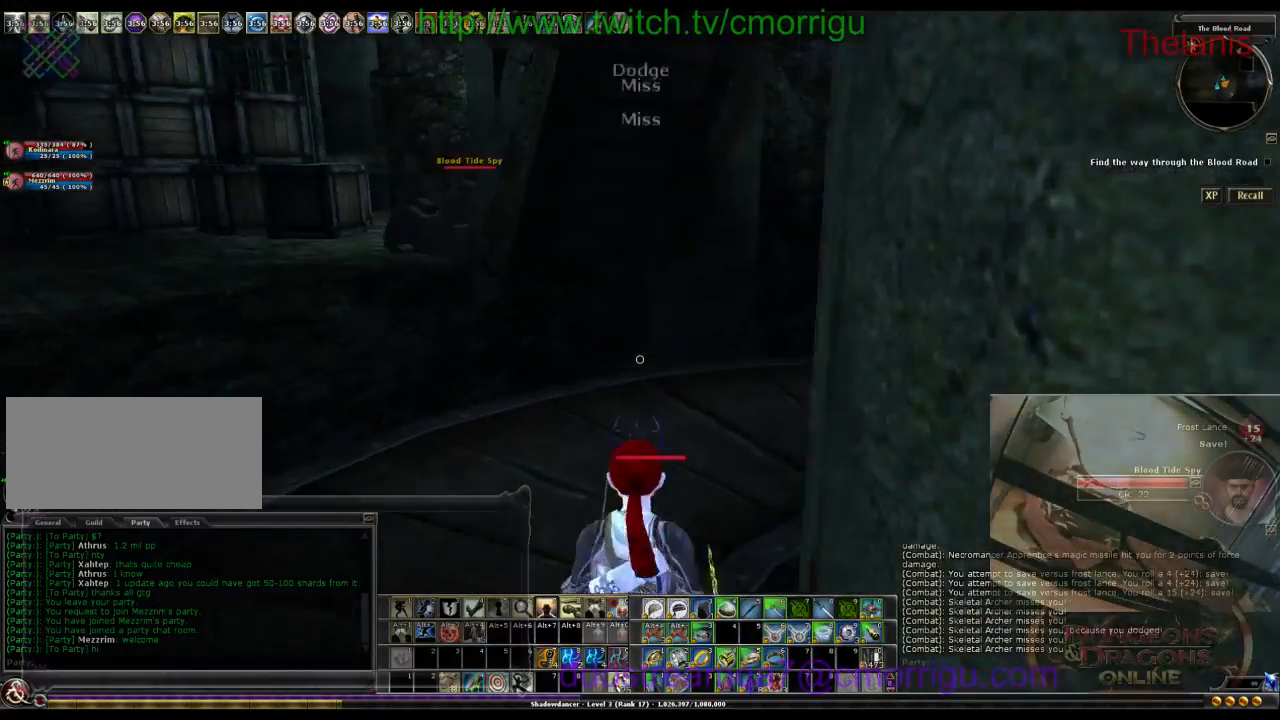
{"keys": ["space", "w"], "events": [[467, "space", "down"]]}
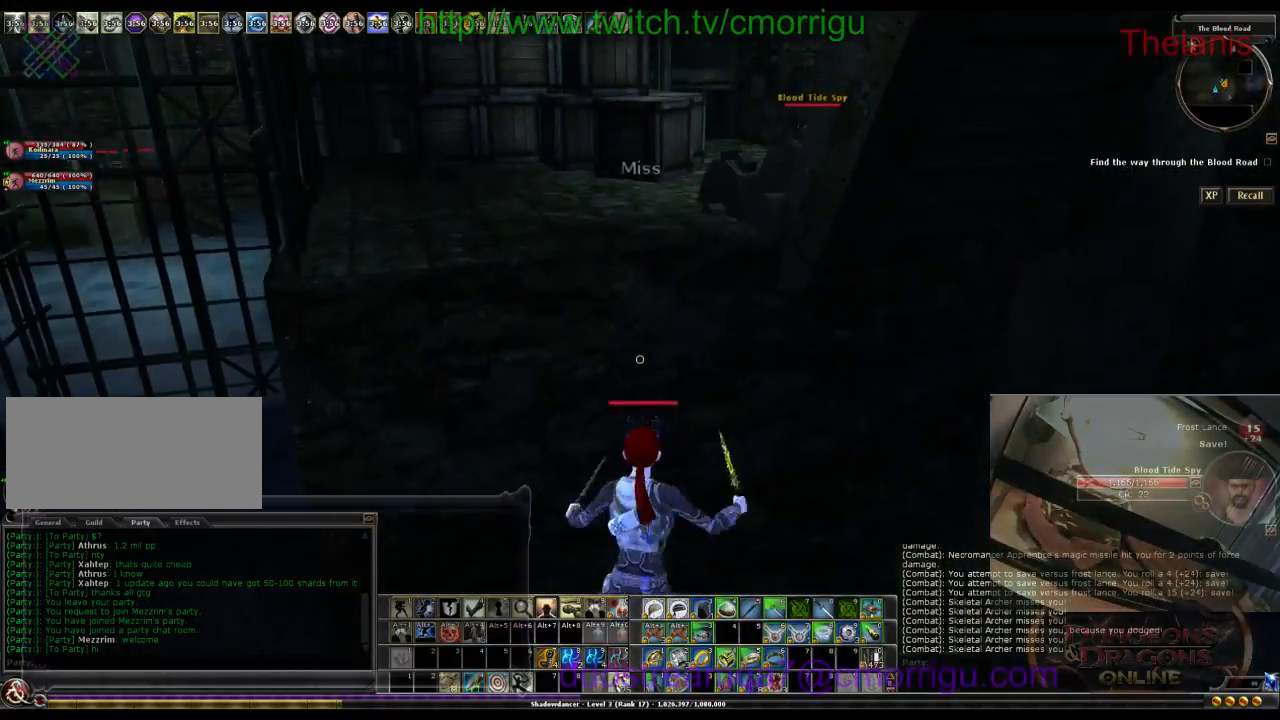
{"keys": ["space", "w"], "events": []}
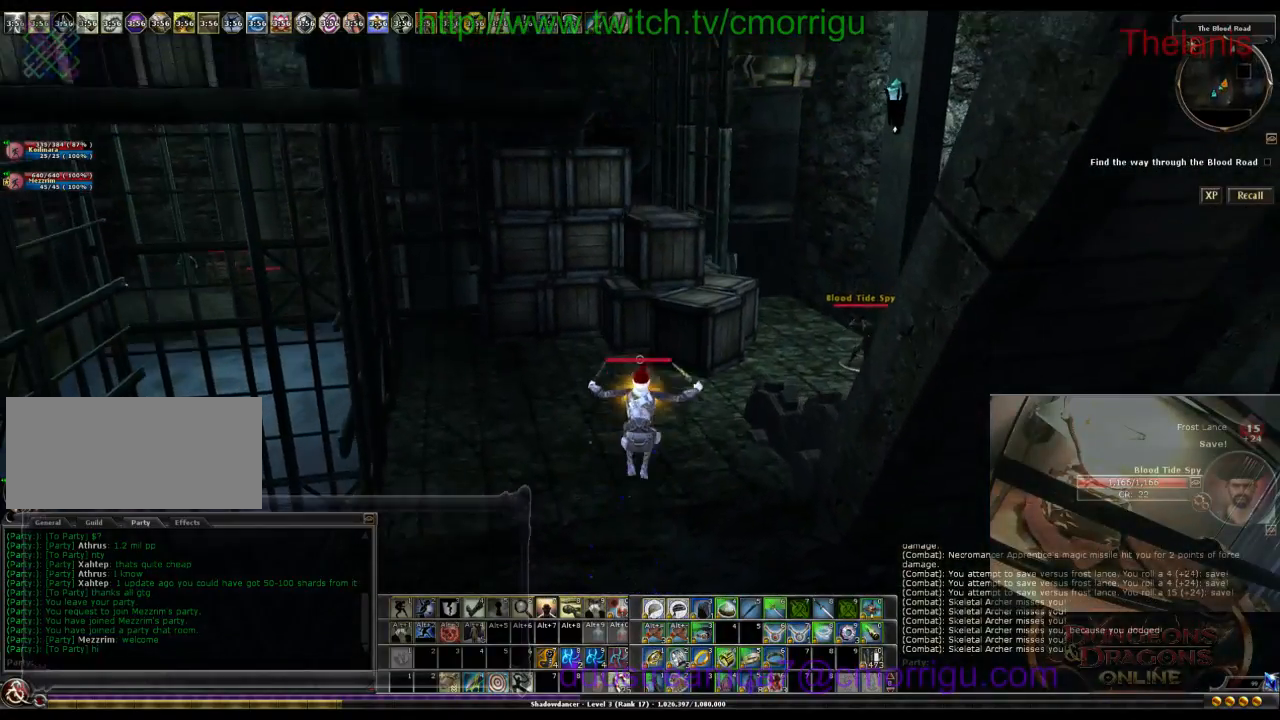
{"keys": ["w"], "events": [[233, "space", "up"]]}
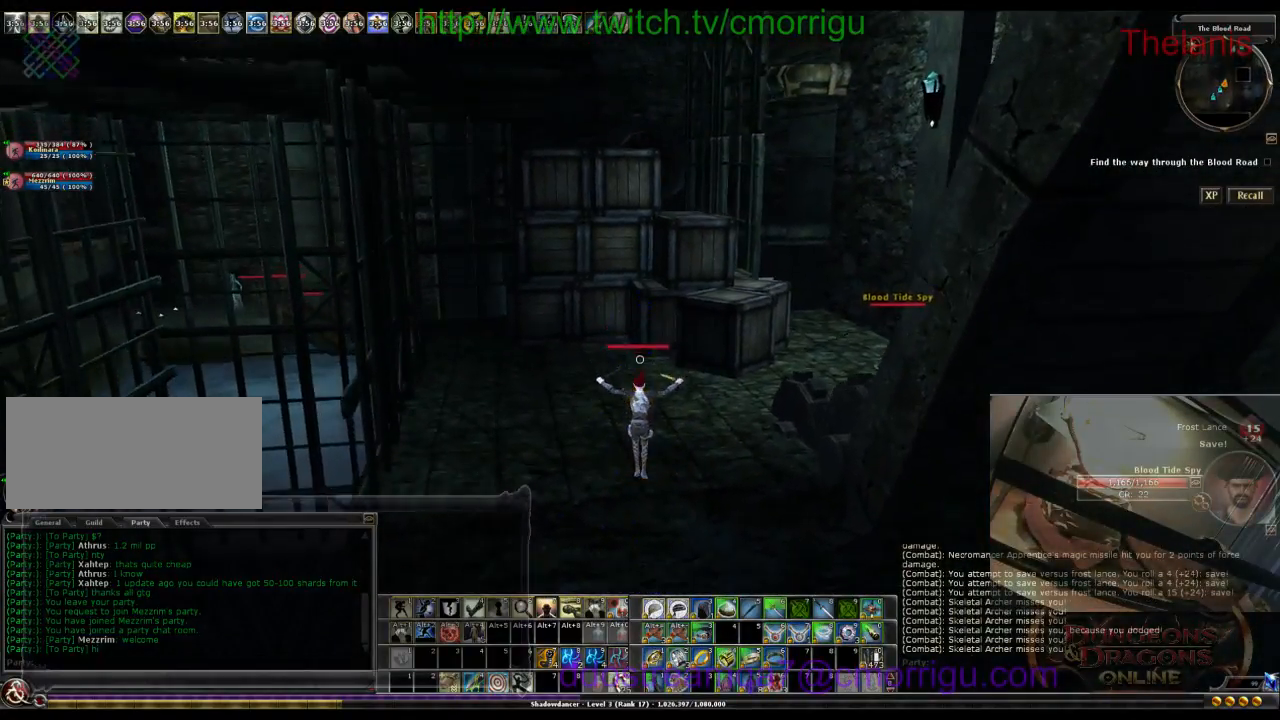
{"keys": ["w"], "events": []}
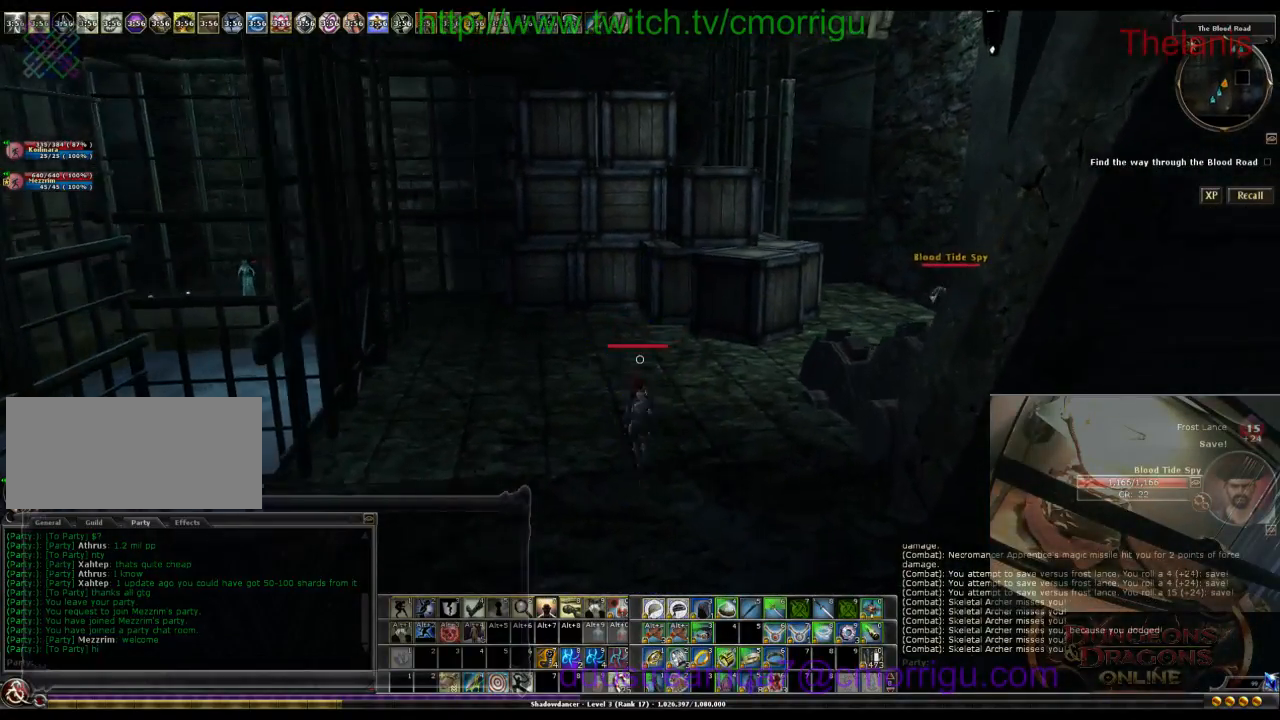
{"keys": ["w"], "events": []}
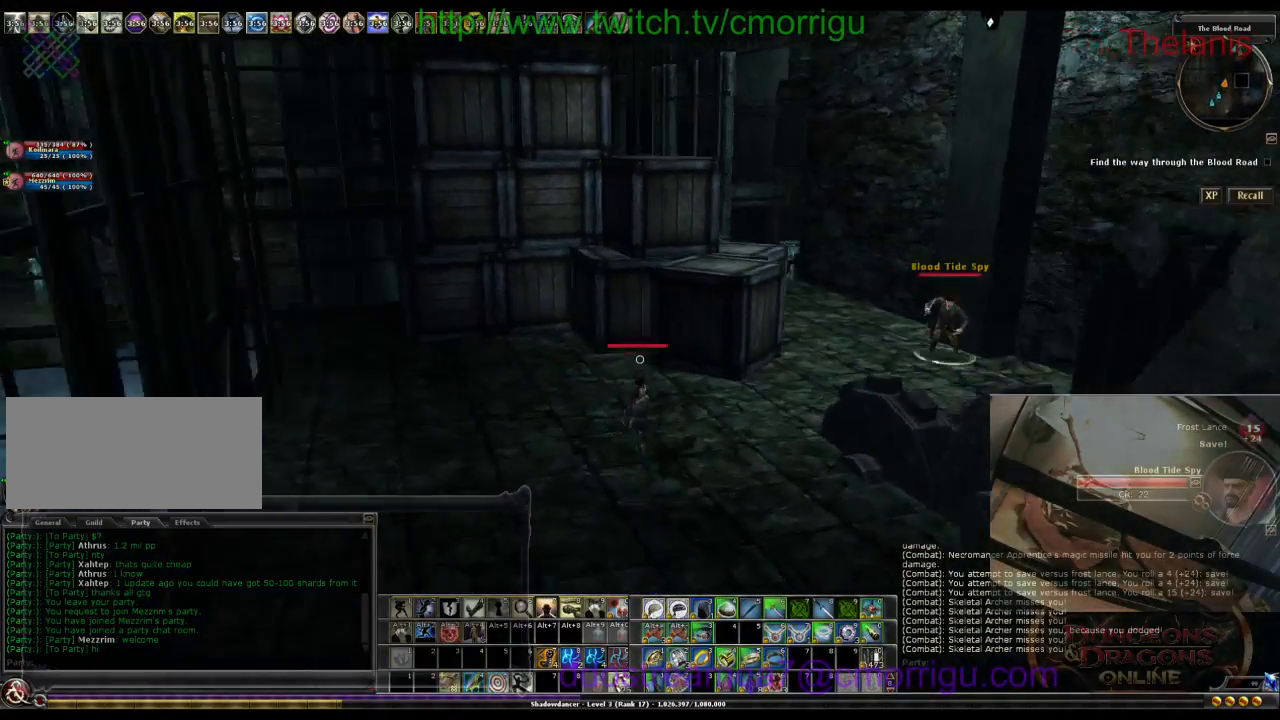
{"keys": ["space", "w"], "events": [[300, "space", "down"]]}
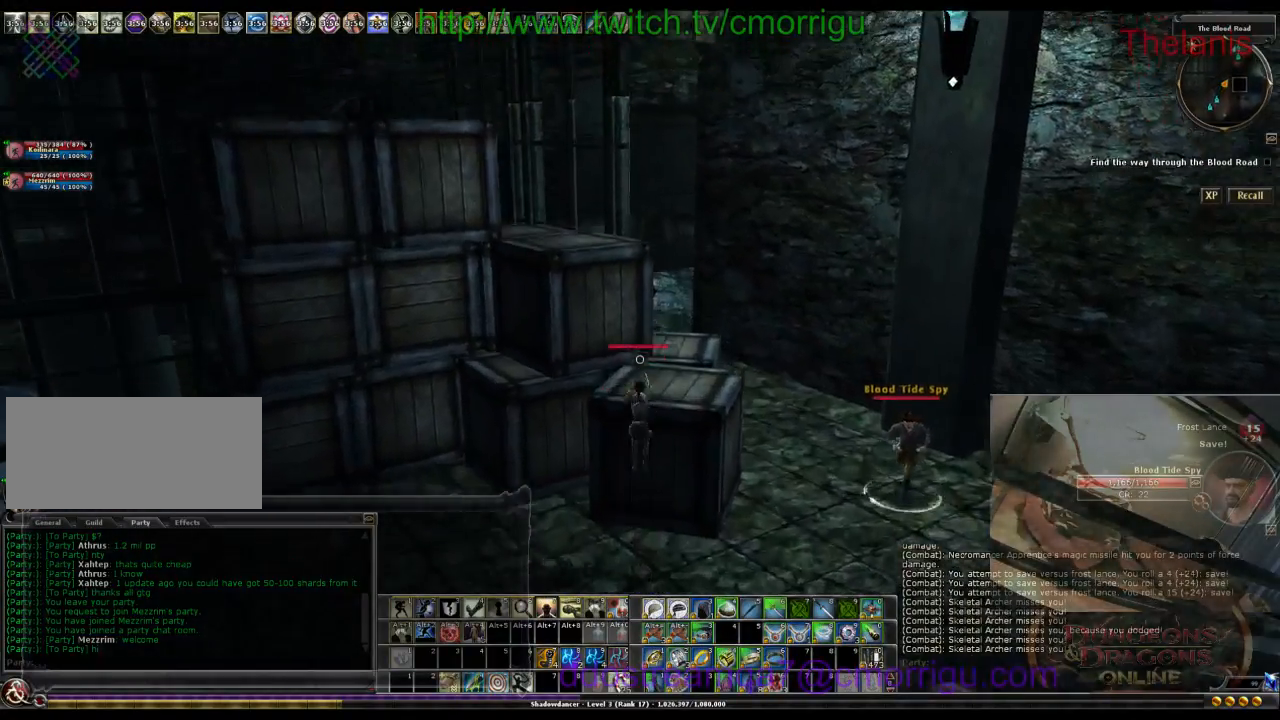
{"keys": ["w"], "events": [[500, "space", "up"]]}
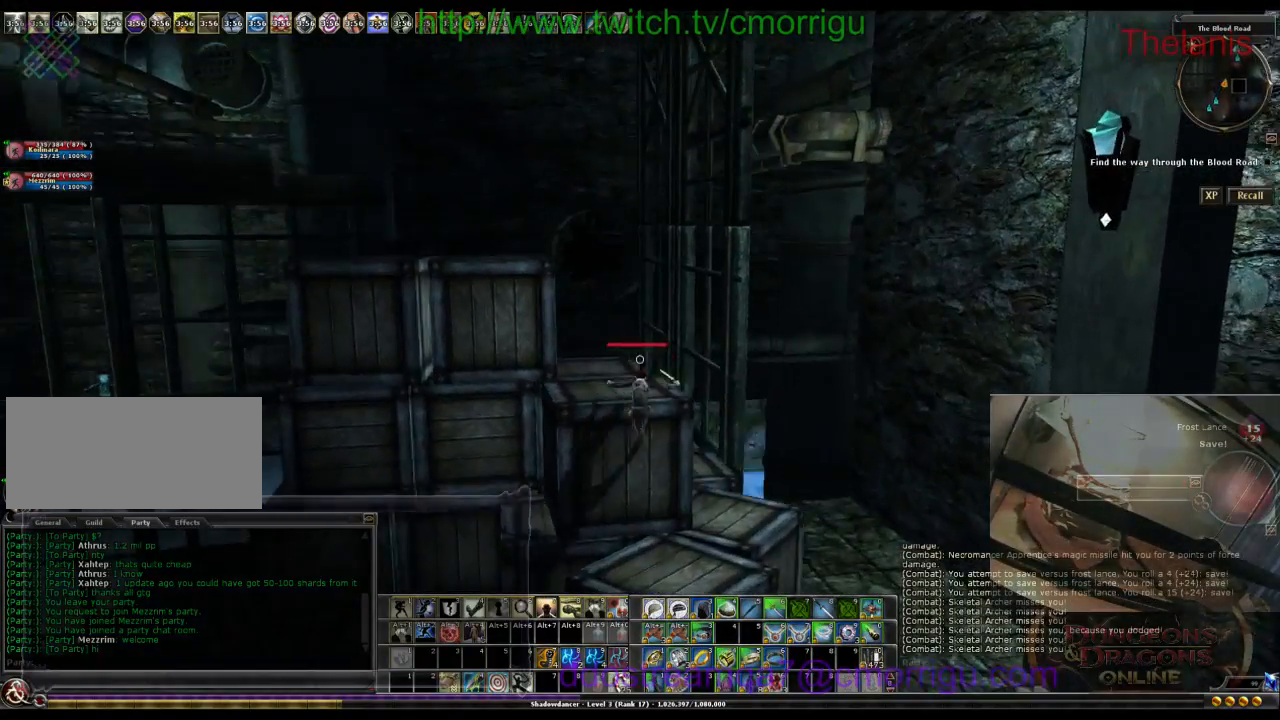
{"keys": ["space", "w"], "events": [[400, "space", "down"]]}
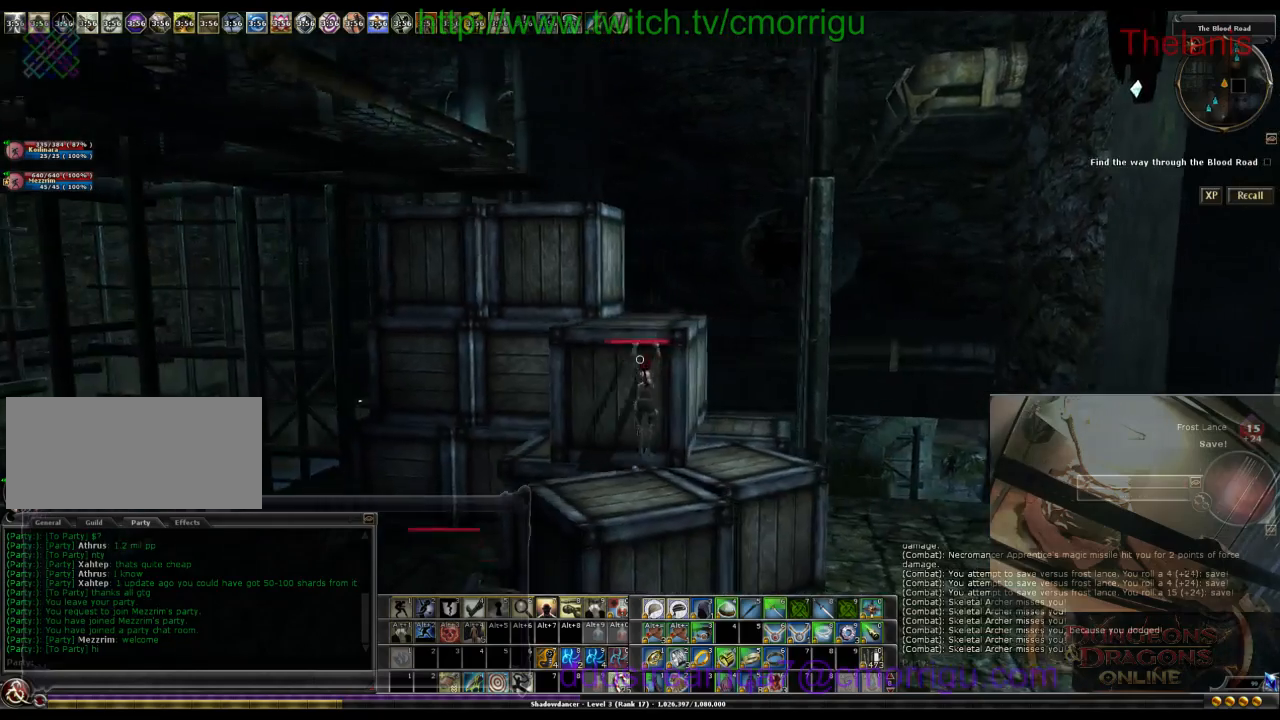
{"keys": ["w"], "events": [[367, "space", "up"]]}
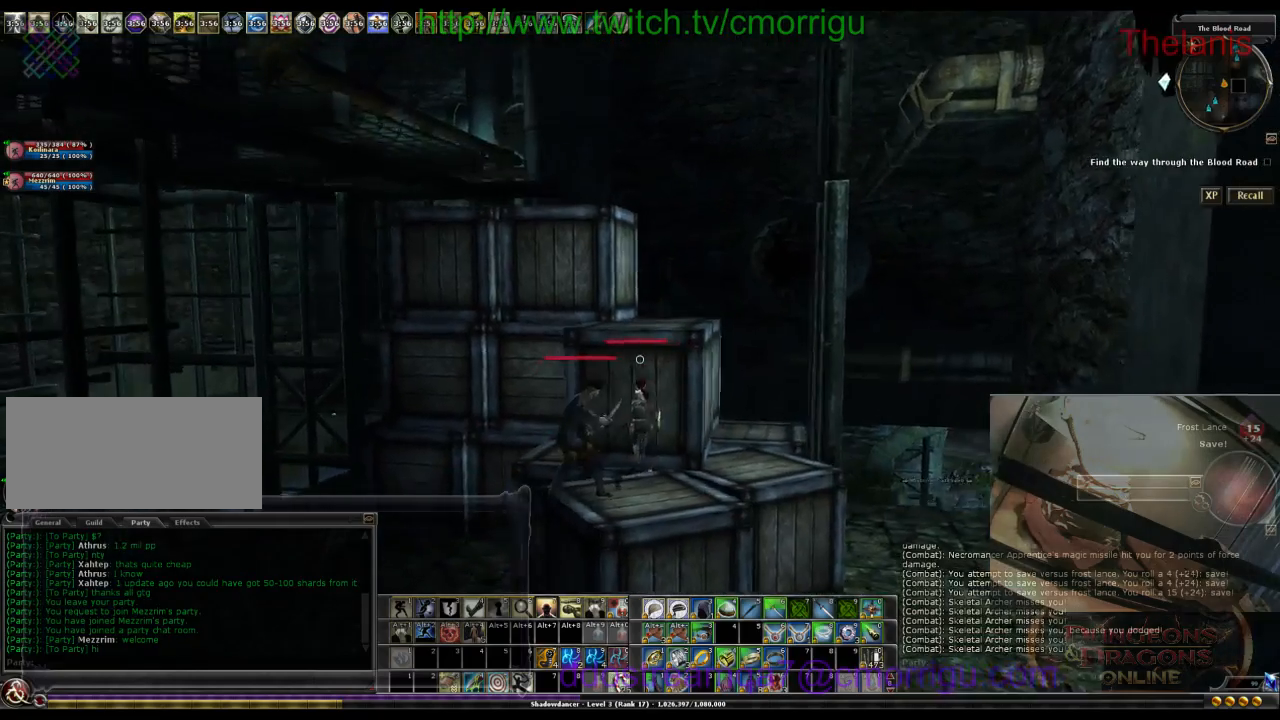
{"keys": ["space", "w"], "events": [[133, "space", "down"]]}
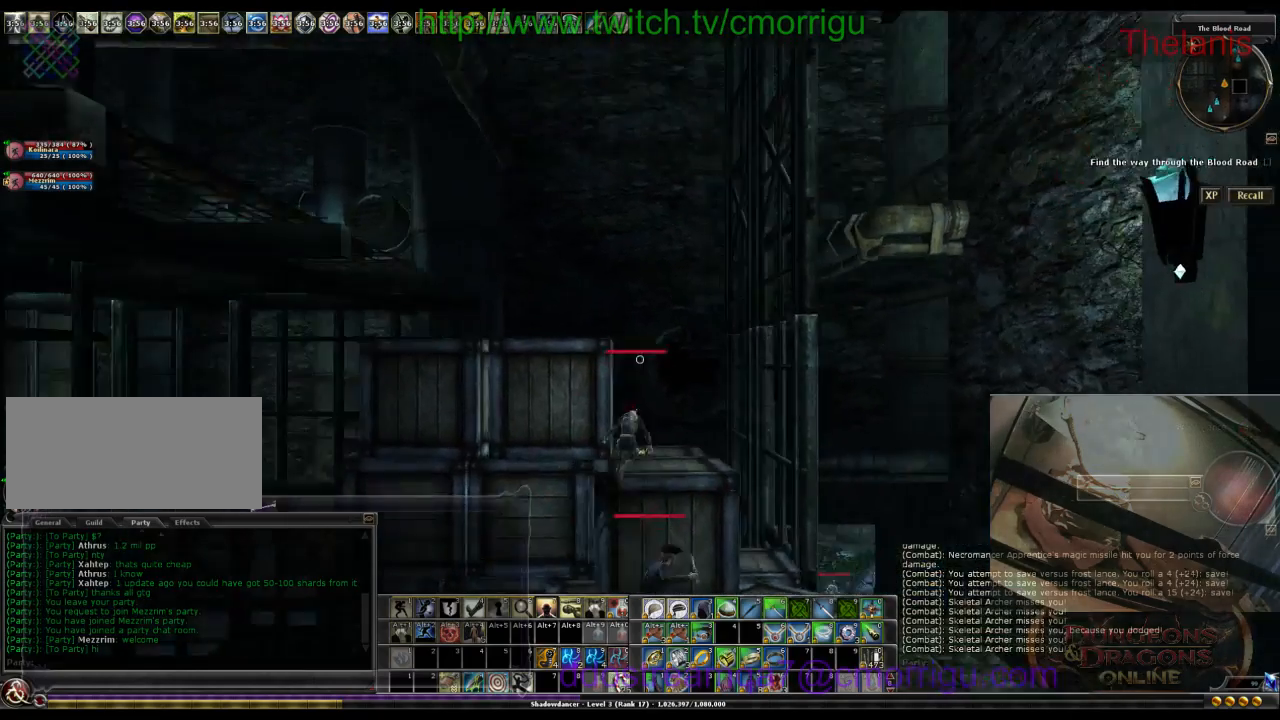
{"keys": [], "events": [[233, "space", "up"], [267, "w", "up"]]}
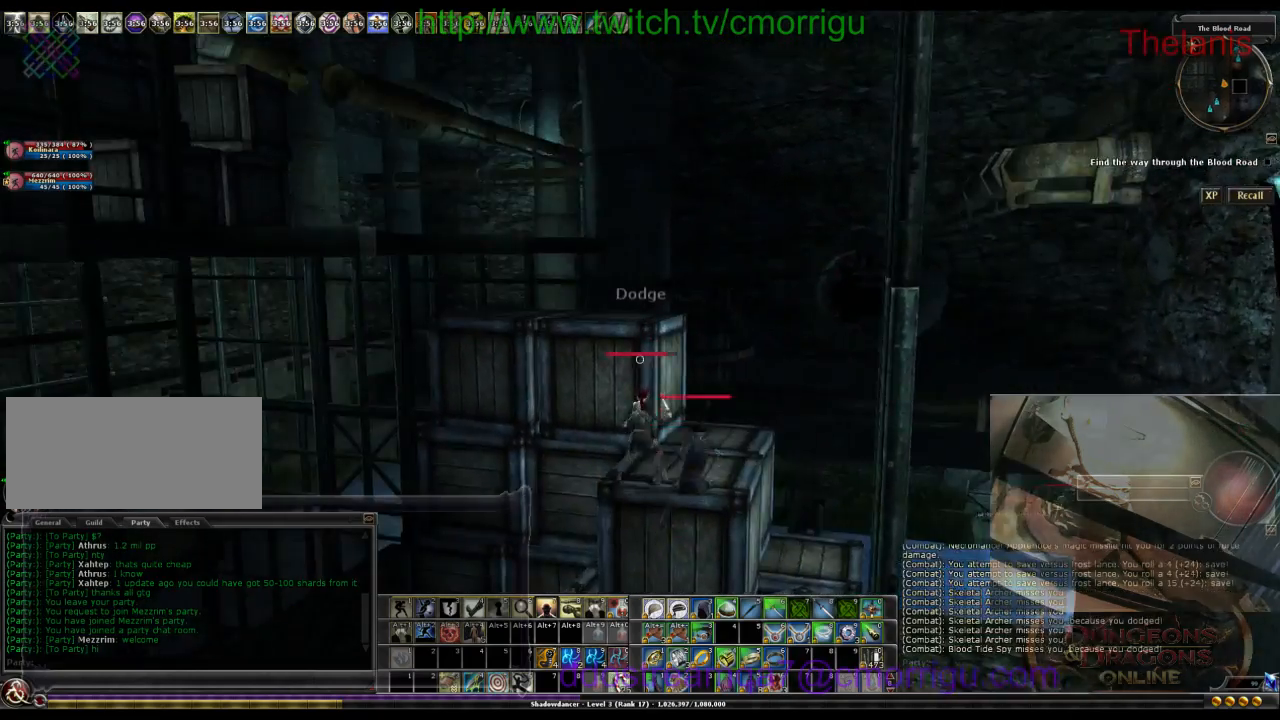
{"keys": ["space", "w"], "events": [[67, "w", "down"], [100, "space", "down"]]}
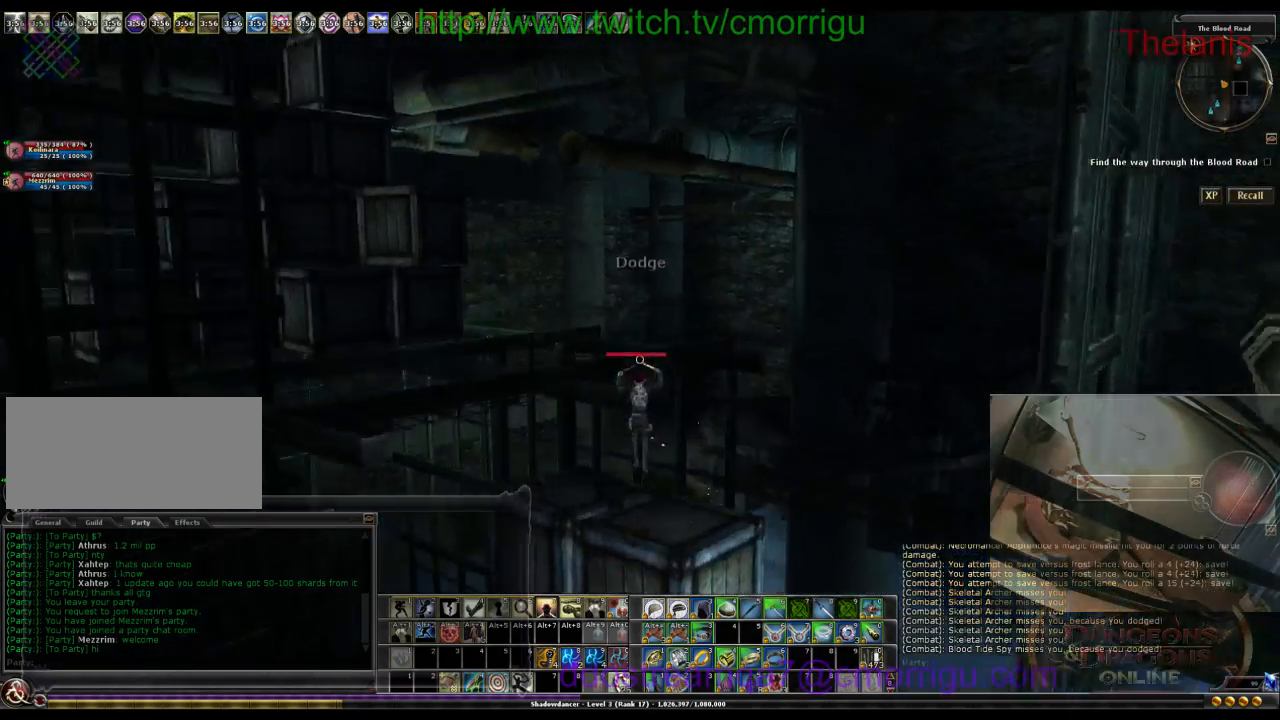
{"keys": [], "events": [[100, "space", "up"], [233, "w", "up"]]}
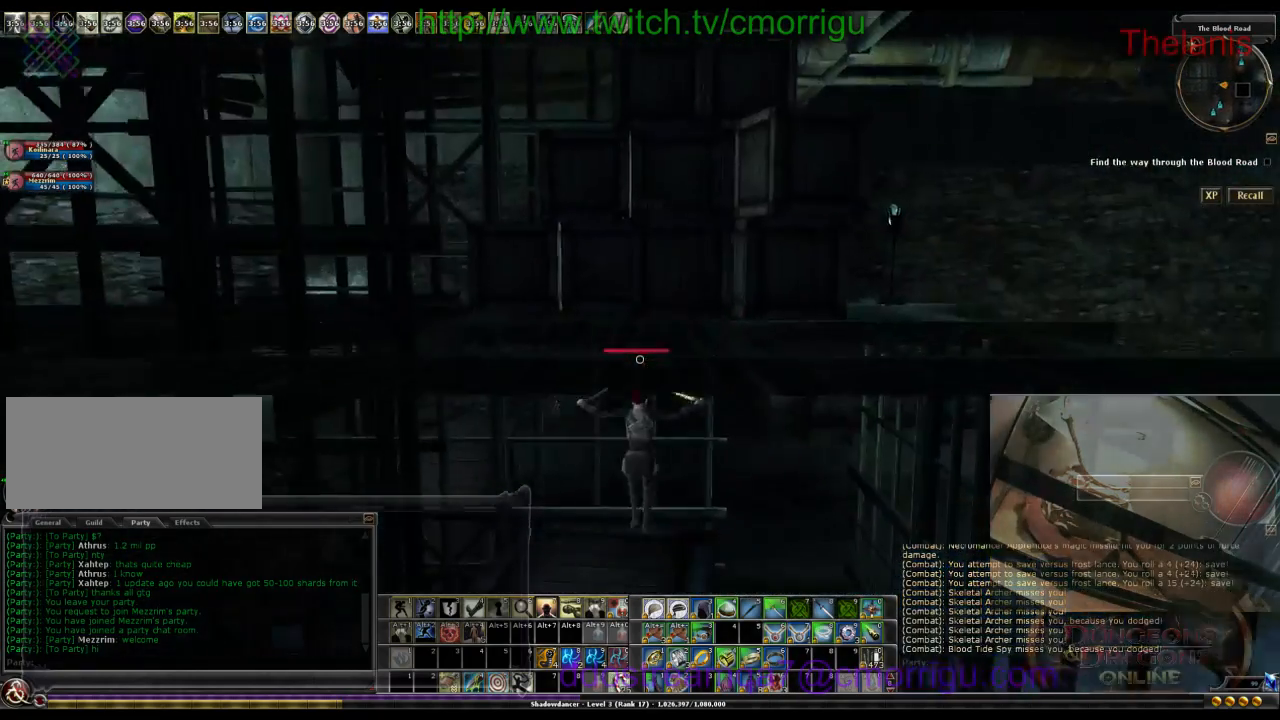
{"keys": ["space", "w"], "events": [[233, "space", "down"], [267, "w", "down"]]}
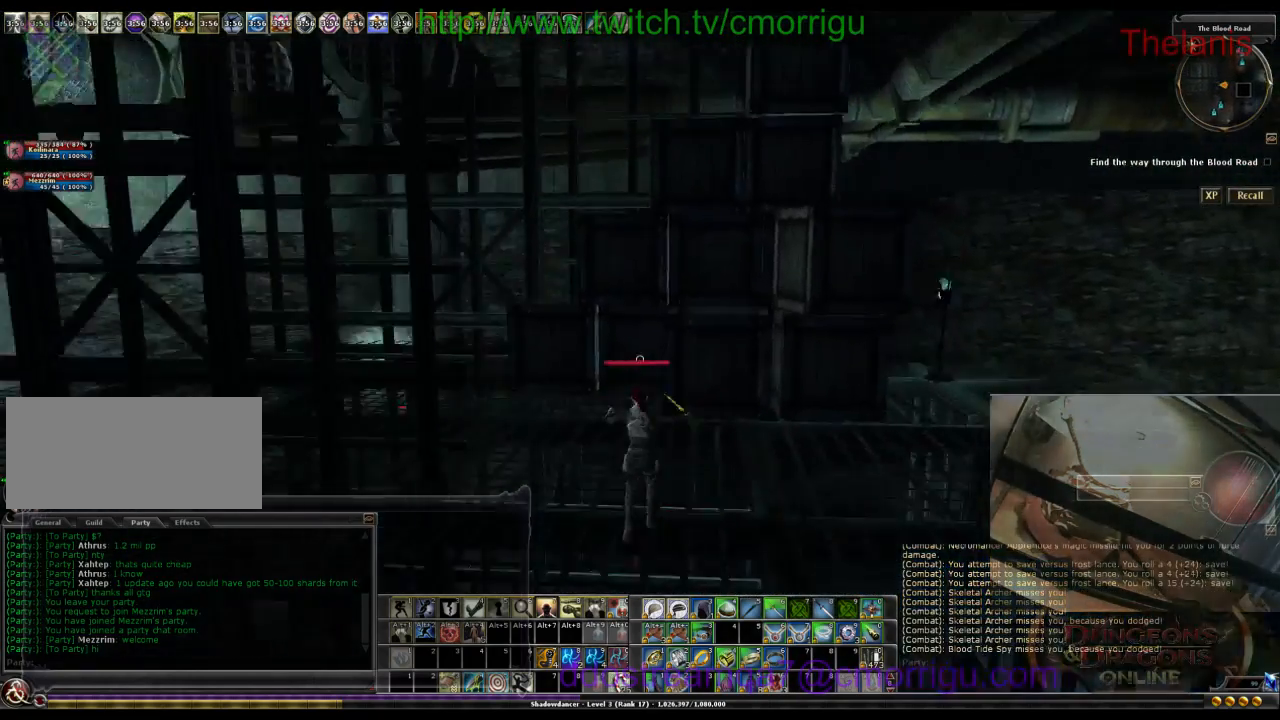
{"keys": ["w"], "events": [[167, "space", "up"]]}
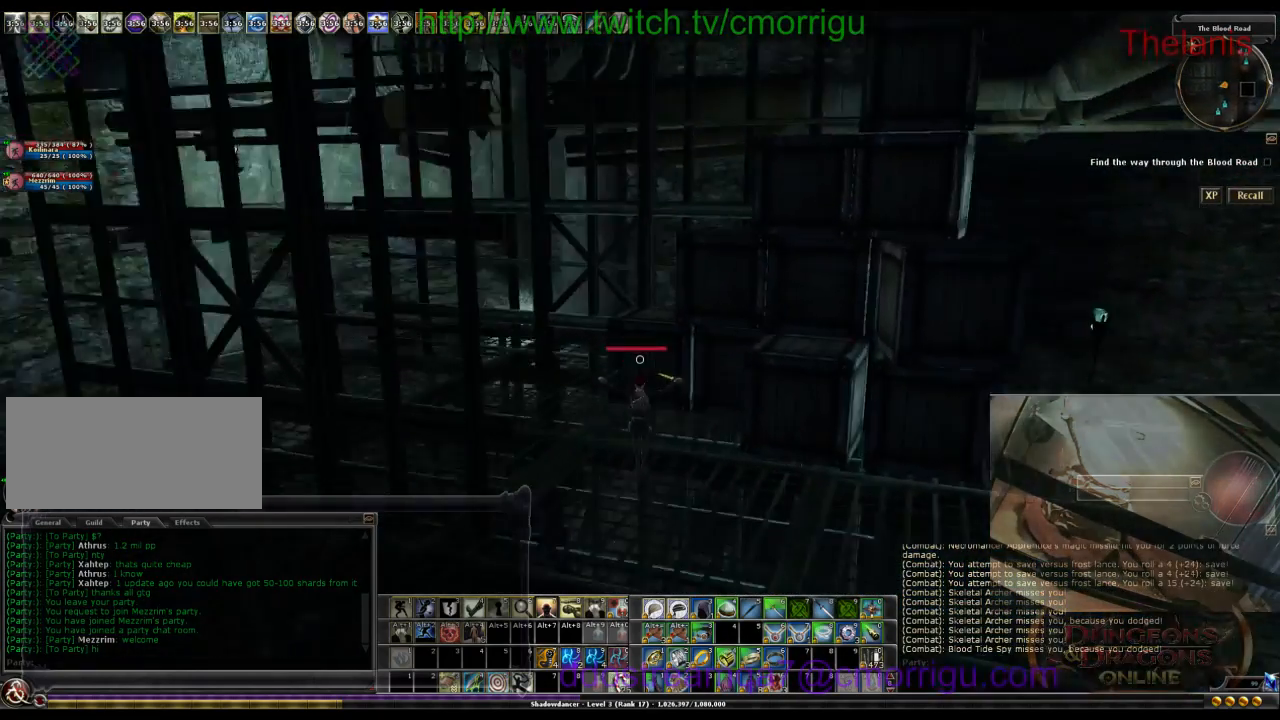
{"keys": ["a", "w"], "events": [[400, "a", "down"]]}
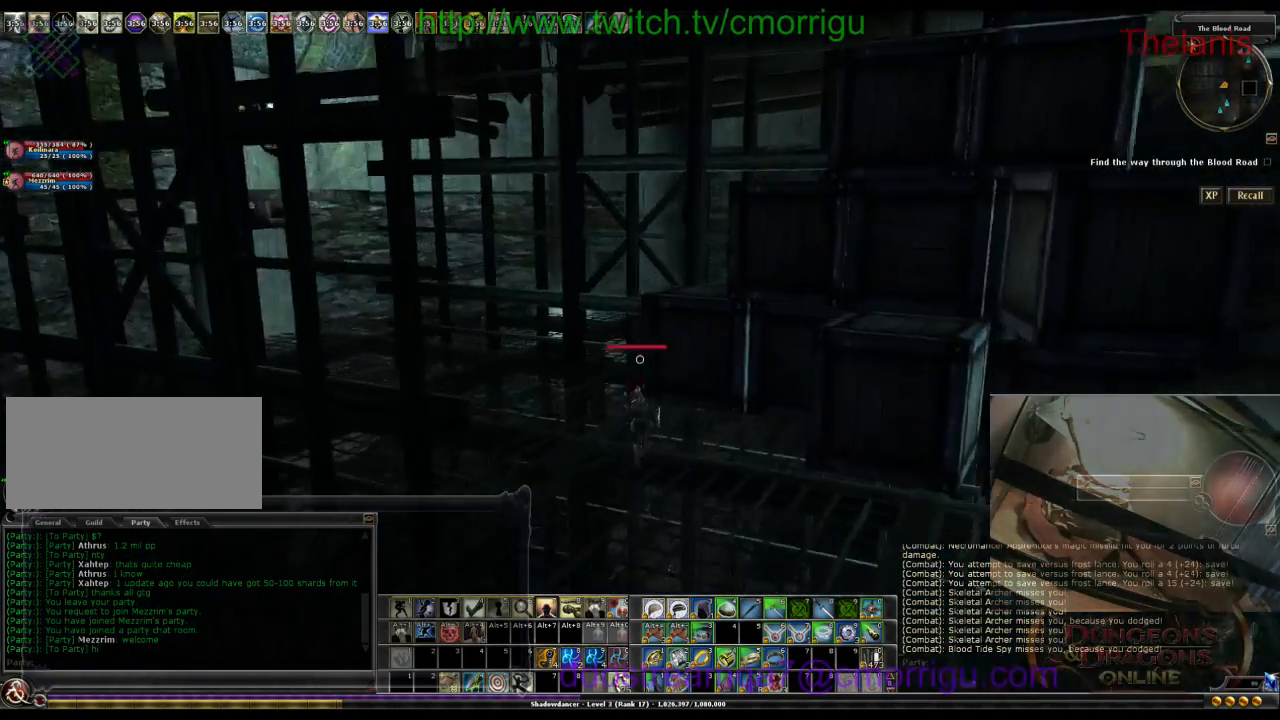
{"keys": ["space", "w"], "events": [[200, "a", "up"], [267, "space", "down"]]}
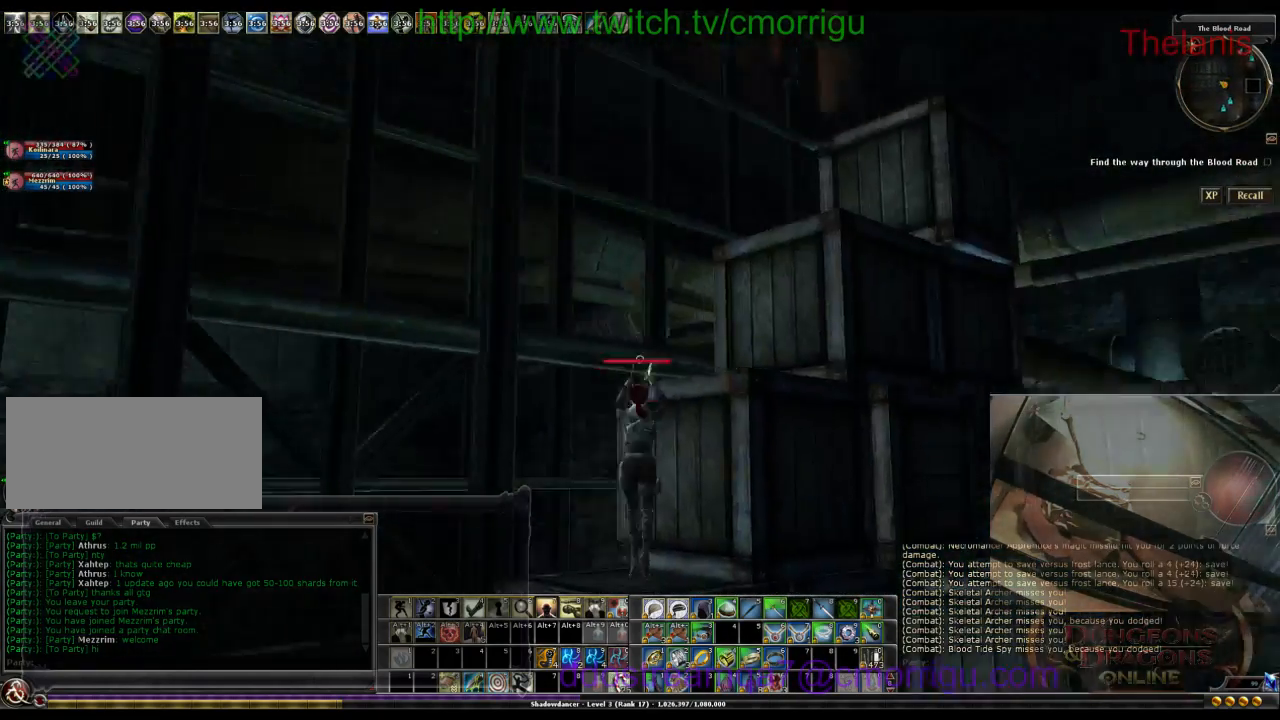
{"keys": [], "events": [[300, "space", "up"], [433, "w", "up"]]}
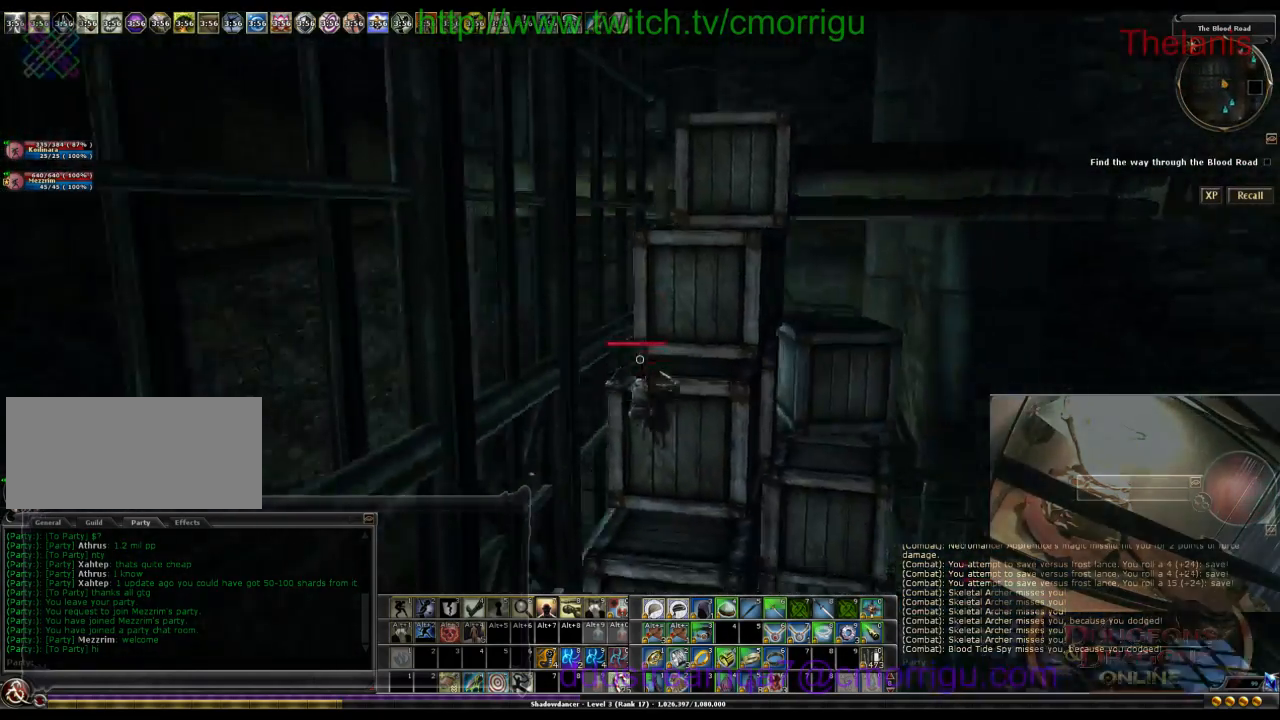
{"keys": ["space", "w"], "events": [[400, "space", "down"], [400, "w", "down"]]}
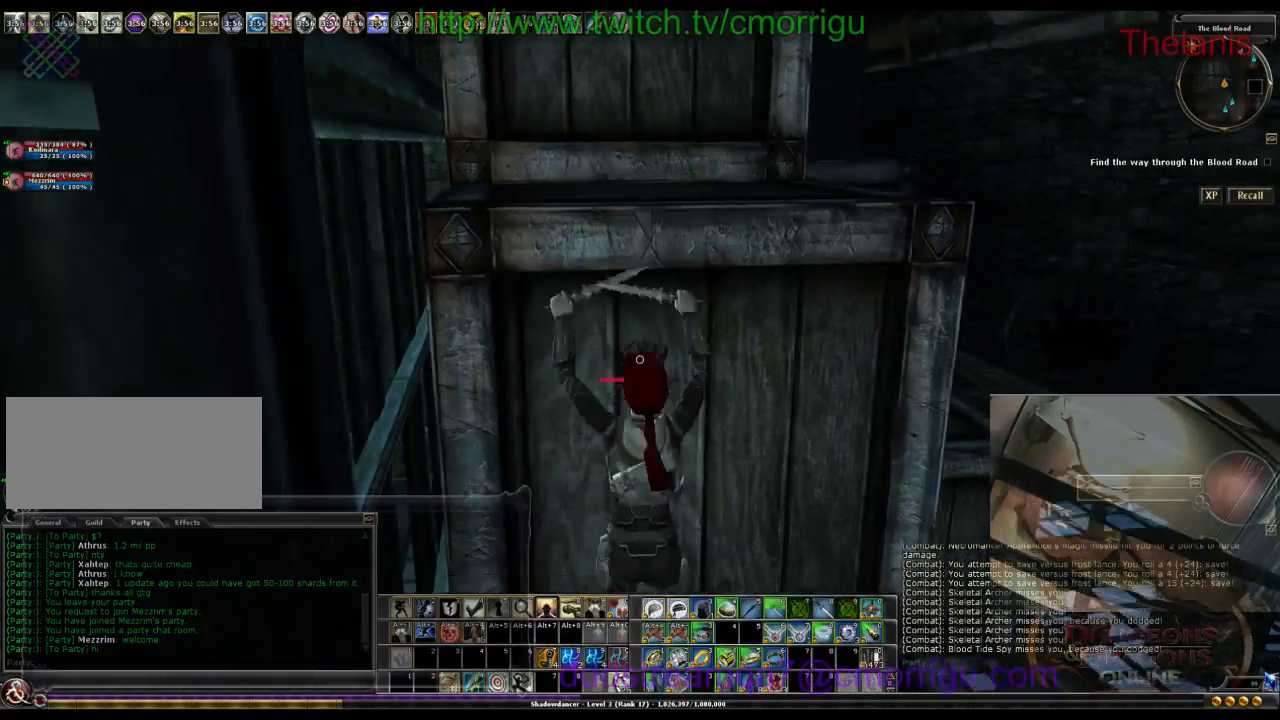
{"keys": ["space", "w"], "events": []}